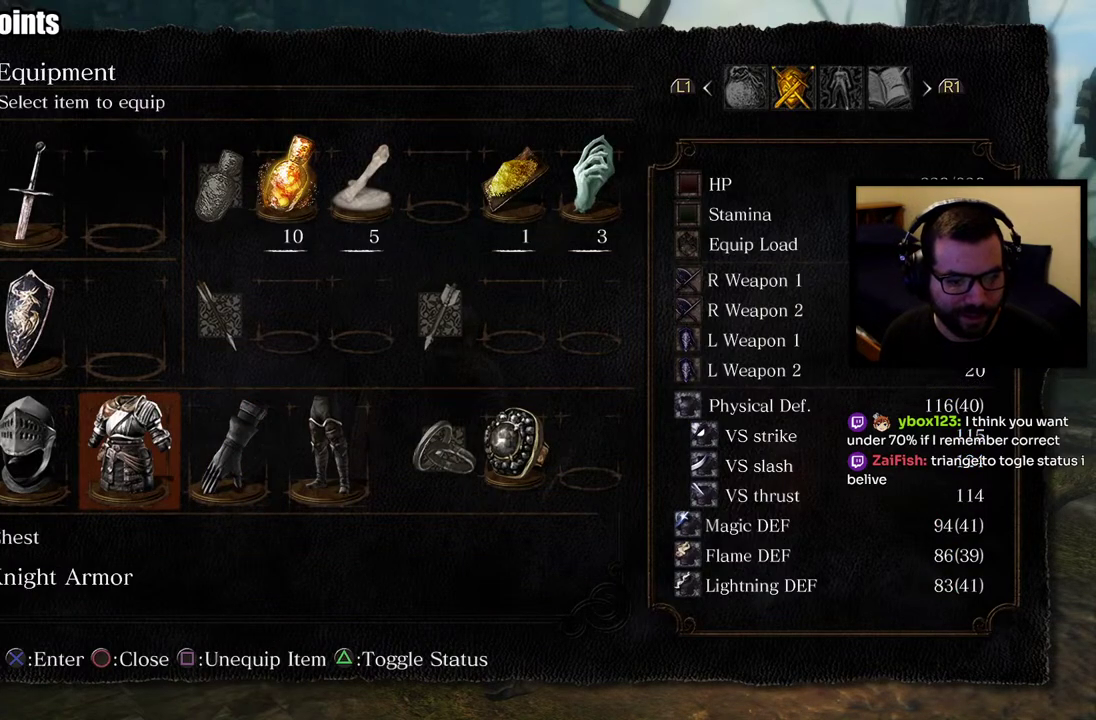
Gameplay with a controller (PlayStation layout); each line is a JSON object with the inputs held at the frame after it. "events" lists button and stick changes between this image and that frame as [ms after this image, input, new state], when the widget could be followed in between. Not read: SELECT.
{"buttons": ["CROSS"], "left_stick": "center", "right_stick": "center", "events": [[117, "DPAD_RIGHT", "down"], [217, "DPAD_RIGHT", "up"], [450, "CROSS", "down"]]}
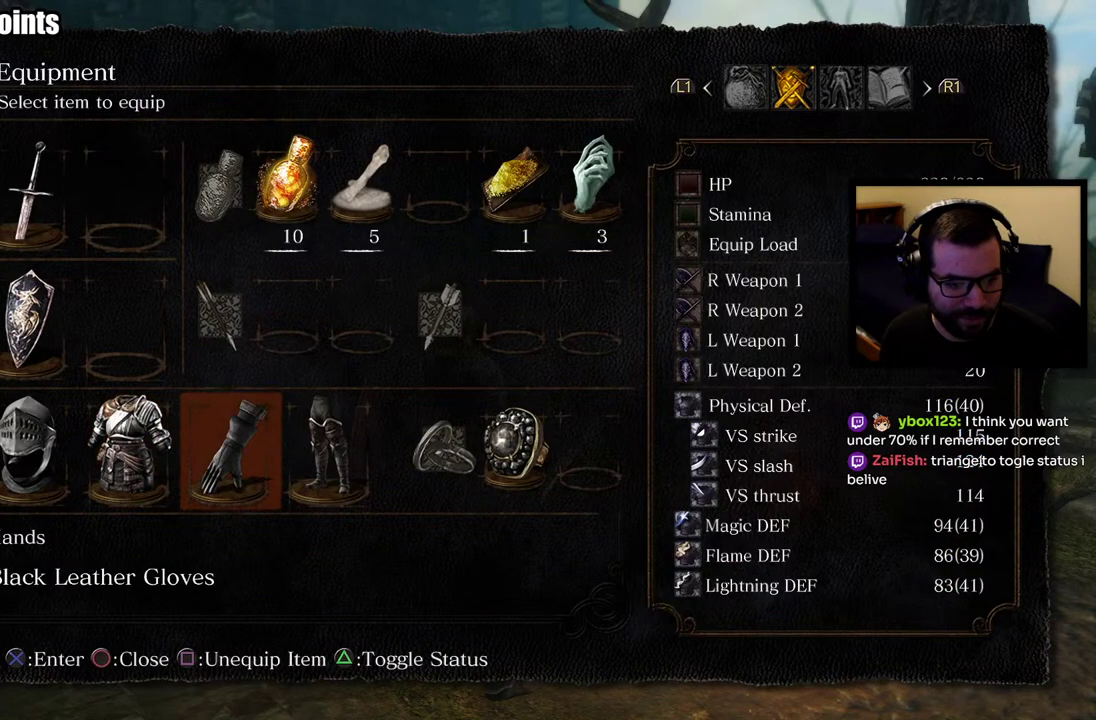
{"buttons": [], "left_stick": "center", "right_stick": "center", "events": [[50, "CROSS", "up"]]}
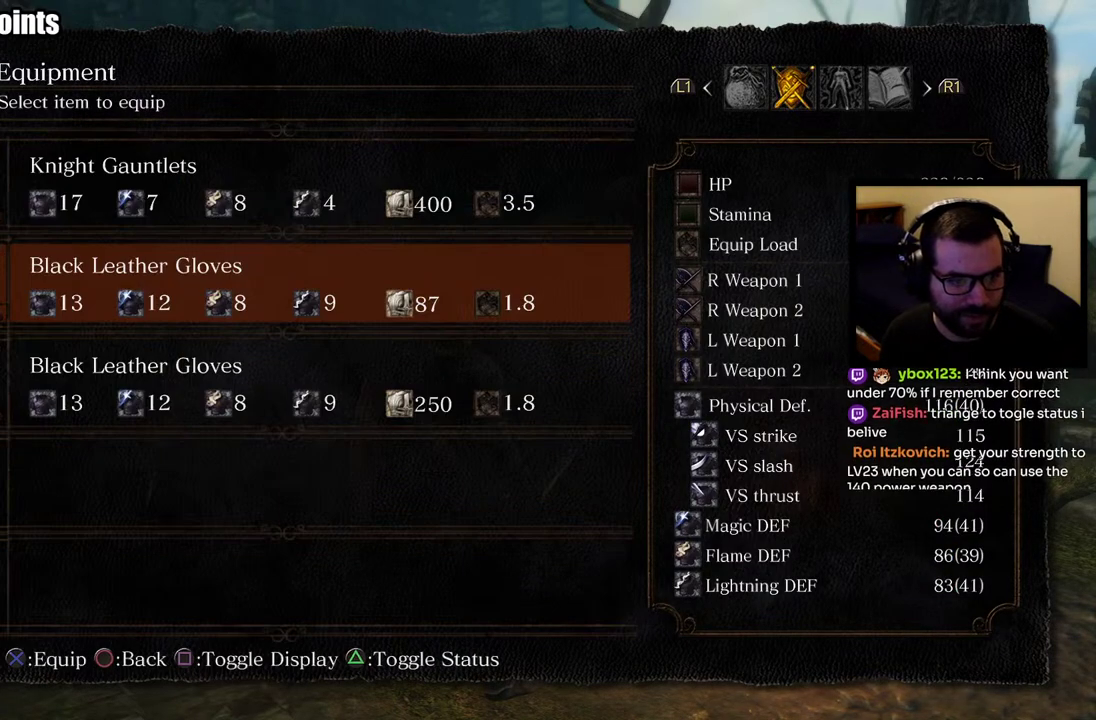
{"buttons": [], "left_stick": "center", "right_stick": "center", "events": [[50, "DPAD_UP", "down"], [167, "DPAD_UP", "up"], [400, "DPAD_DOWN", "down"], [483, "DPAD_DOWN", "up"]]}
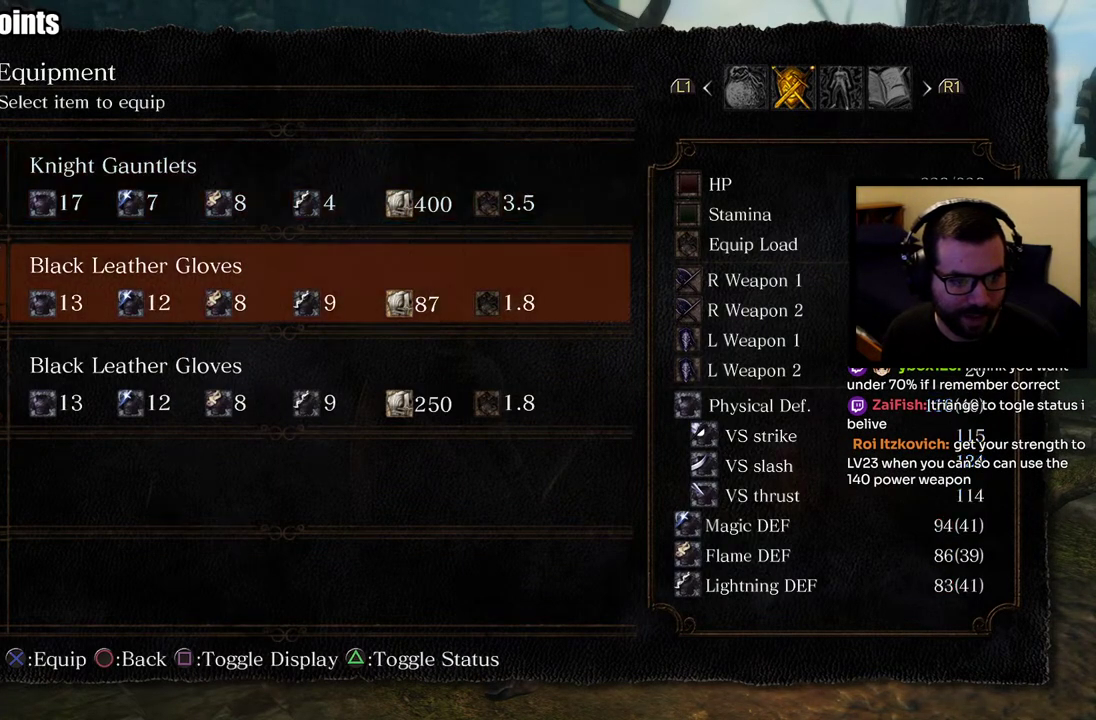
{"buttons": [], "left_stick": "center", "right_stick": "center", "events": [[17, "DPAD_DOWN", "down"], [167, "DPAD_DOWN", "up"], [400, "DPAD_UP", "down"], [483, "DPAD_UP", "up"]]}
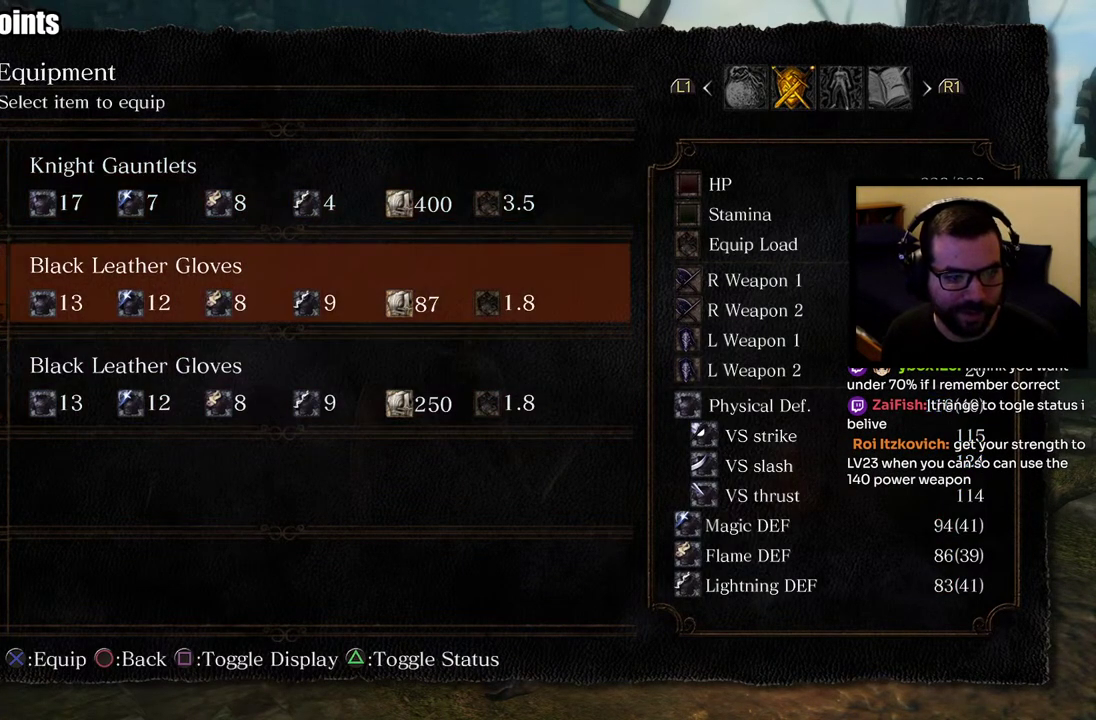
{"buttons": [], "left_stick": "center", "right_stick": "center", "events": [[250, "DPAD_UP", "down"], [350, "DPAD_UP", "up"]]}
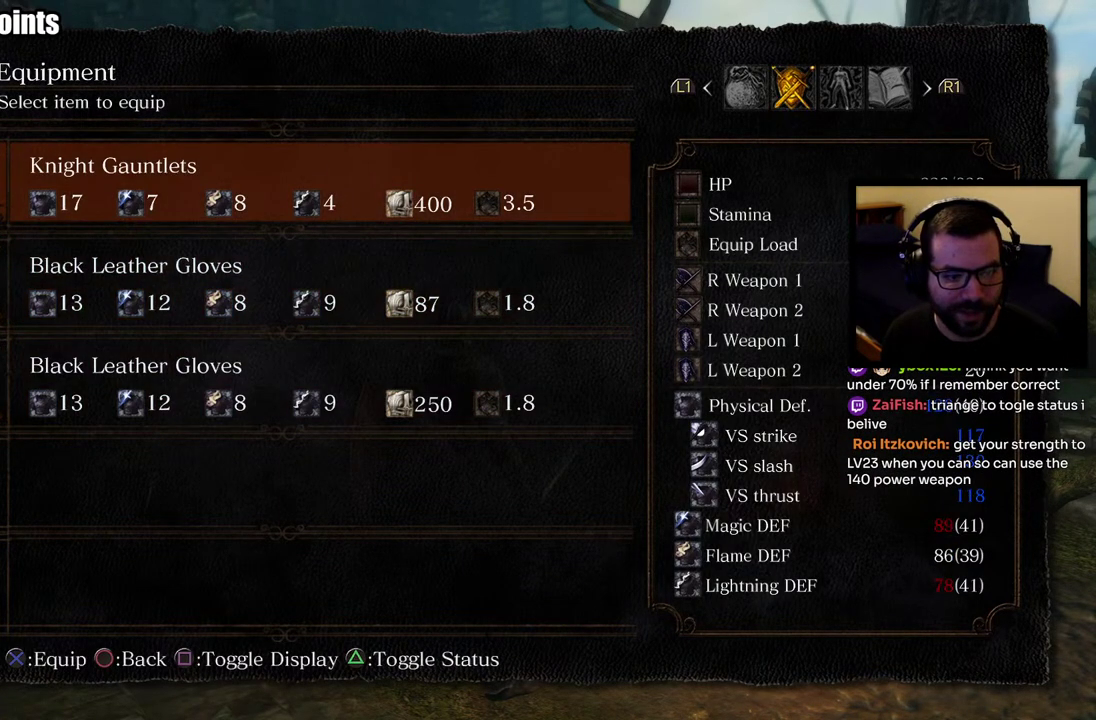
{"buttons": [], "left_stick": "center", "right_stick": "center", "events": []}
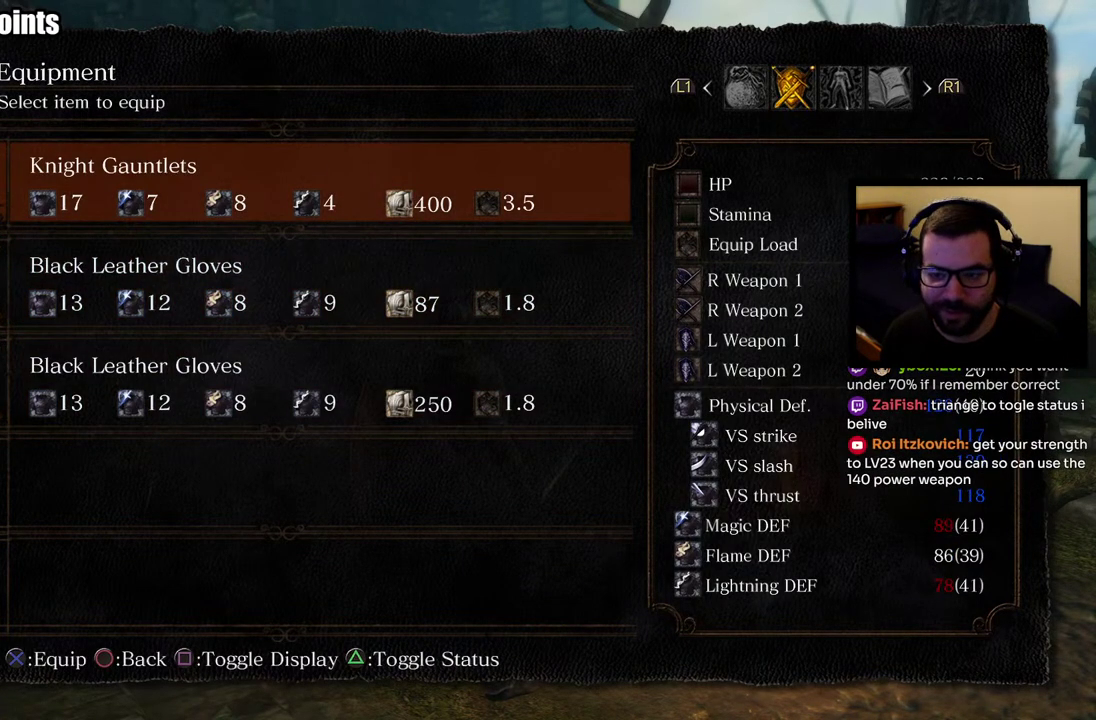
{"buttons": ["CROSS"], "left_stick": "center", "right_stick": "center", "events": [[133, "DPAD_DOWN", "down"], [217, "DPAD_DOWN", "up"], [333, "DPAD_UP", "down"], [433, "DPAD_UP", "up"], [450, "CROSS", "down"]]}
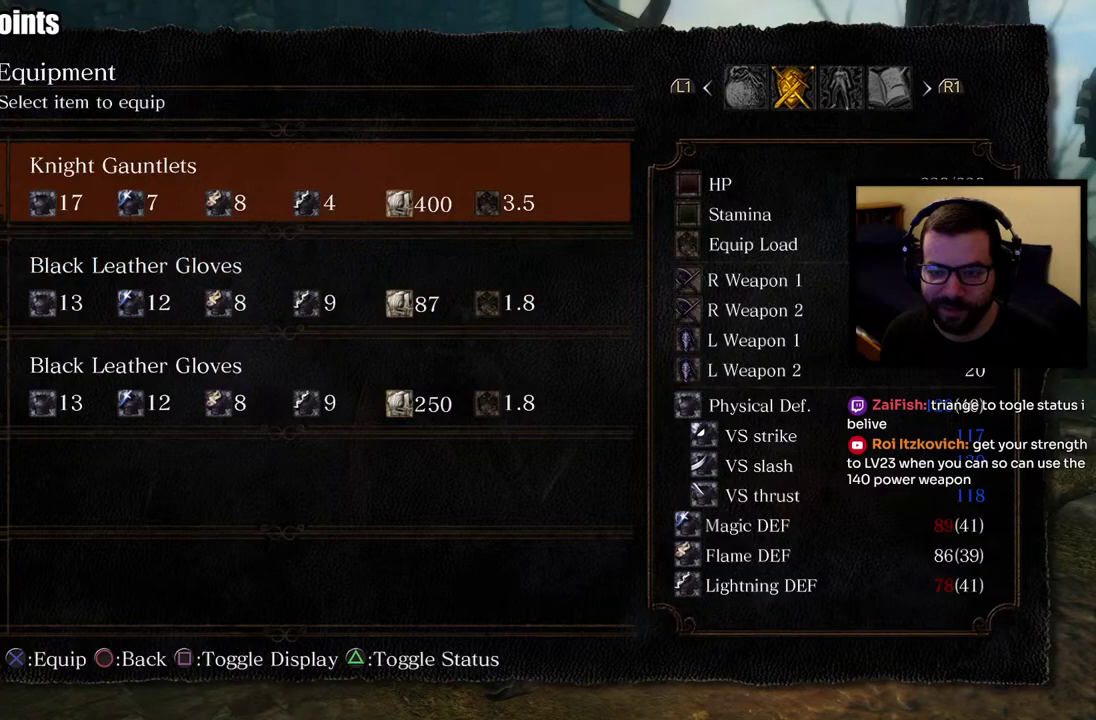
{"buttons": [], "left_stick": "center", "right_stick": "center", "events": [[50, "CROSS", "up"]]}
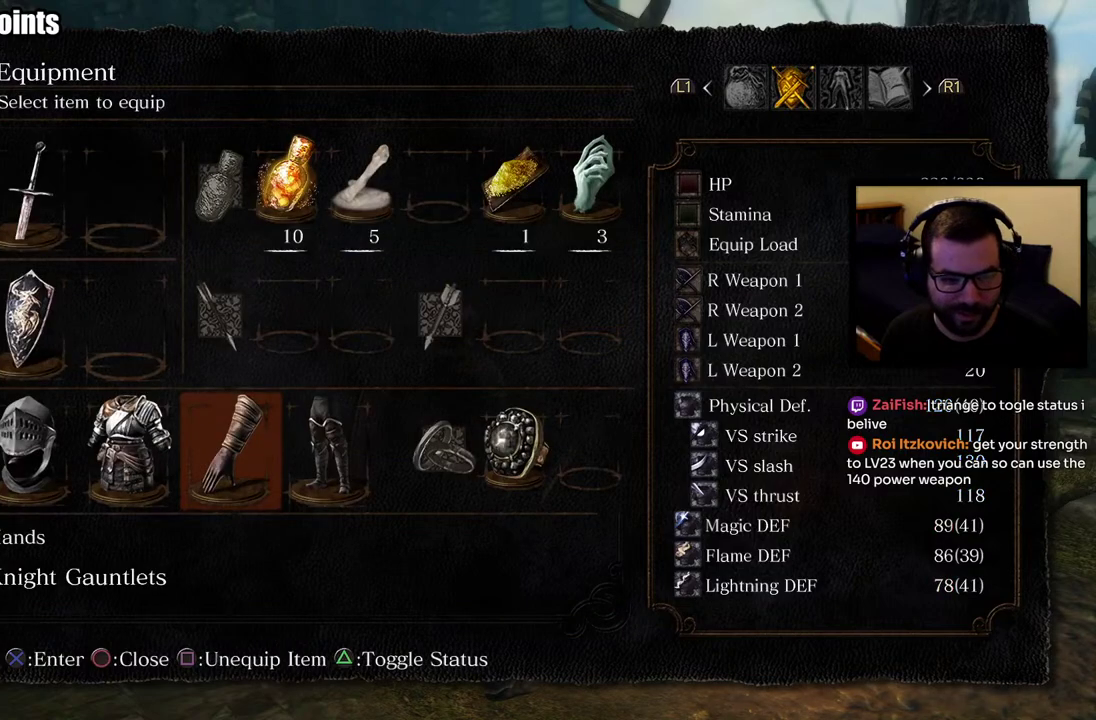
{"buttons": [], "left_stick": "center", "right_stick": "center", "events": [[100, "DPAD_RIGHT", "down"], [183, "DPAD_RIGHT", "up"], [283, "CROSS", "down"], [383, "CROSS", "up"]]}
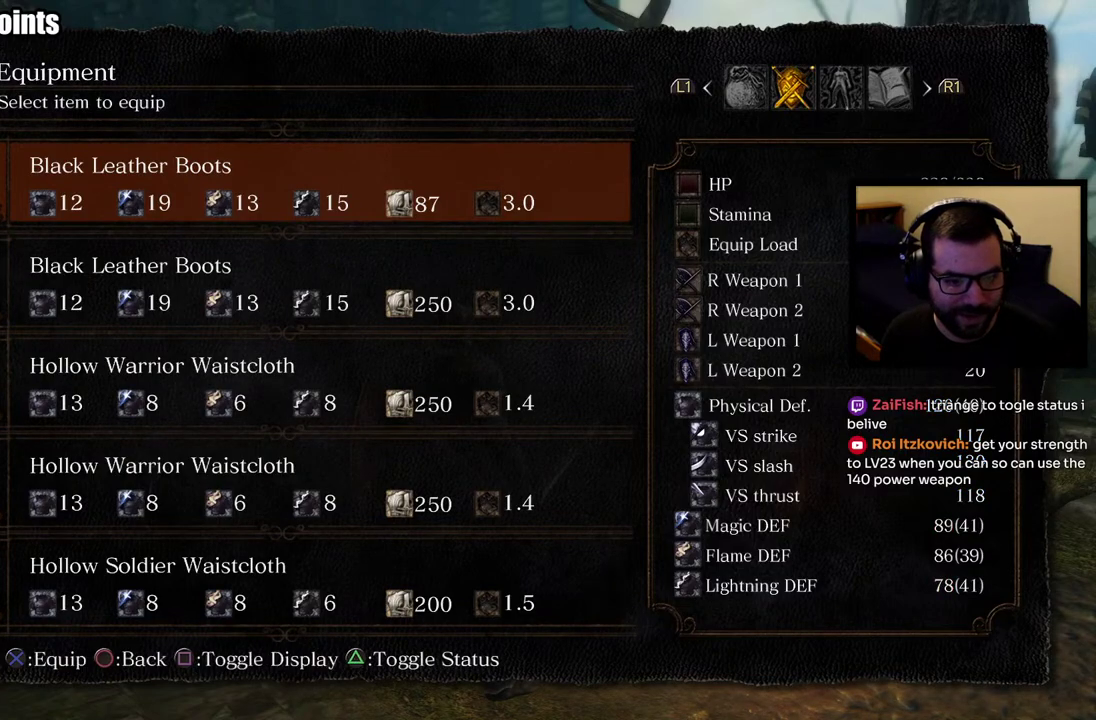
{"buttons": ["DPAD_DOWN"], "left_stick": "center", "right_stick": "center", "events": [[317, "DPAD_DOWN", "down"], [383, "DPAD_DOWN", "up"], [450, "DPAD_DOWN", "down"]]}
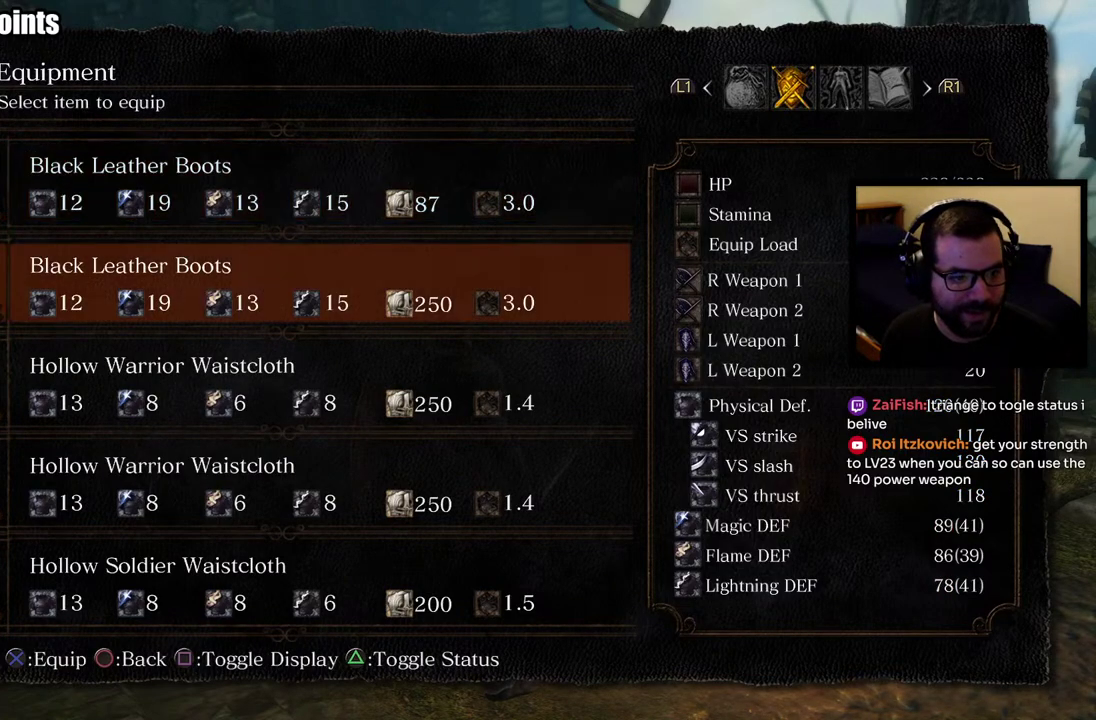
{"buttons": [], "left_stick": "center", "right_stick": "center", "events": [[50, "DPAD_DOWN", "up"], [100, "DPAD_DOWN", "down"], [167, "DPAD_DOWN", "up"], [233, "DPAD_DOWN", "down"], [317, "DPAD_DOWN", "up"], [383, "DPAD_DOWN", "down"], [483, "DPAD_DOWN", "up"]]}
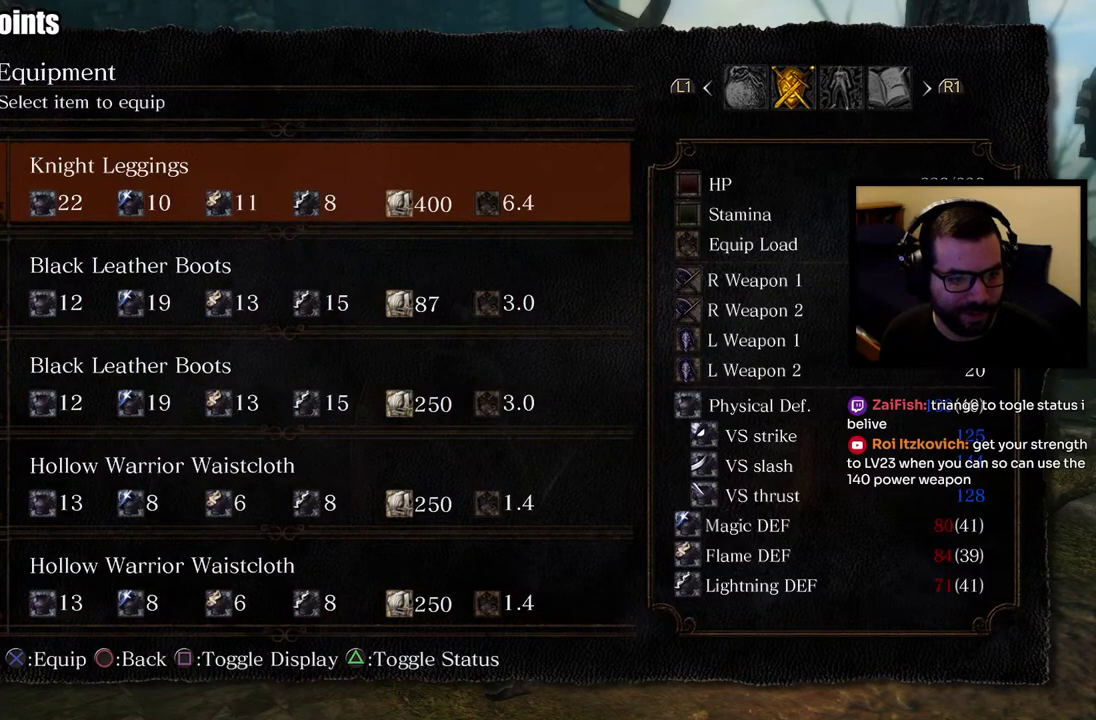
{"buttons": ["DPAD_UP"], "left_stick": "center", "right_stick": "center", "events": [[167, "DPAD_DOWN", "down"], [233, "DPAD_DOWN", "up"], [433, "DPAD_UP", "down"]]}
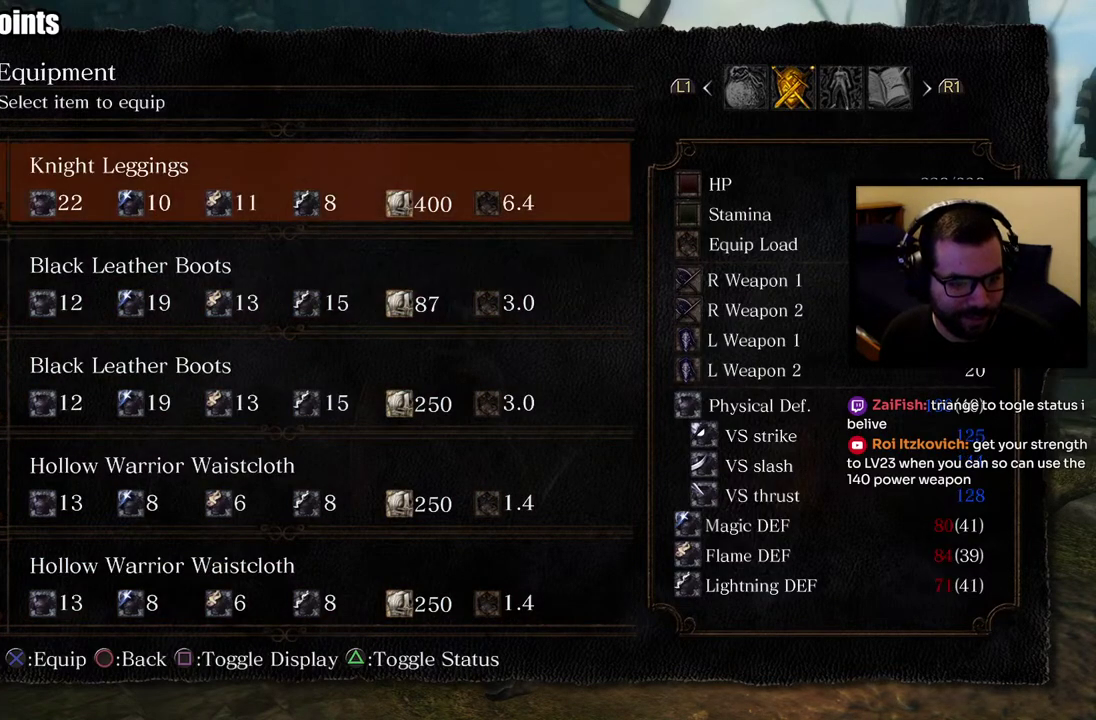
{"buttons": ["DPAD_DOWN"], "left_stick": "center", "right_stick": "center", "events": [[17, "DPAD_UP", "up"], [450, "DPAD_DOWN", "down"]]}
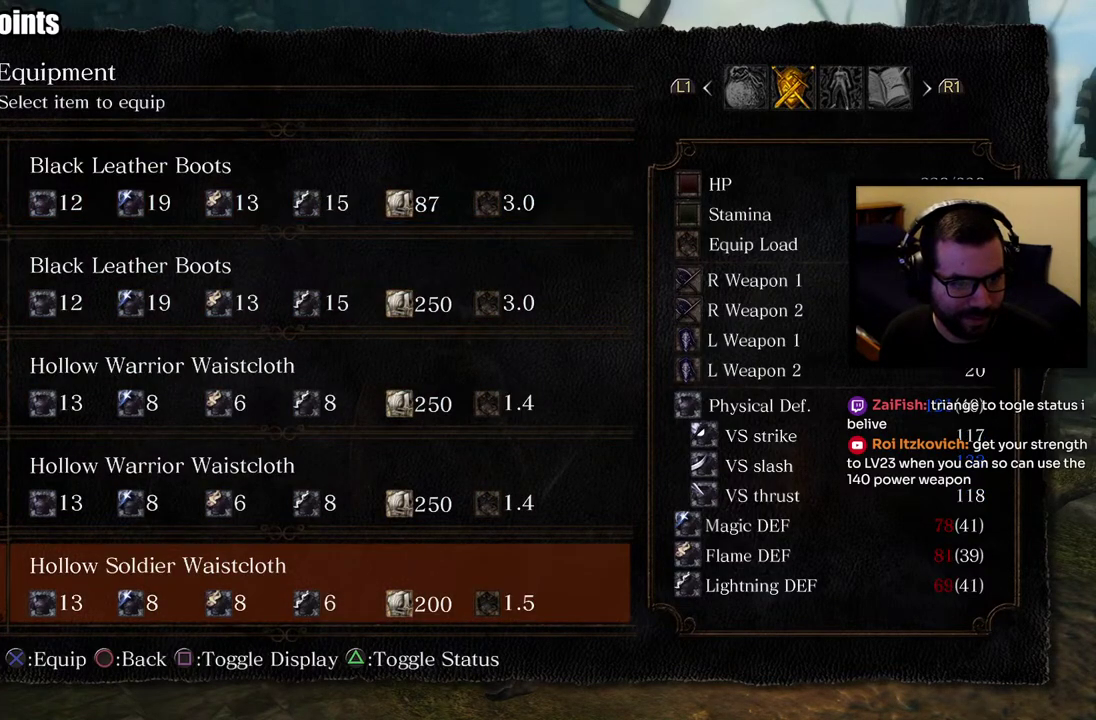
{"buttons": [], "left_stick": "center", "right_stick": "center", "events": [[117, "DPAD_DOWN", "up"]]}